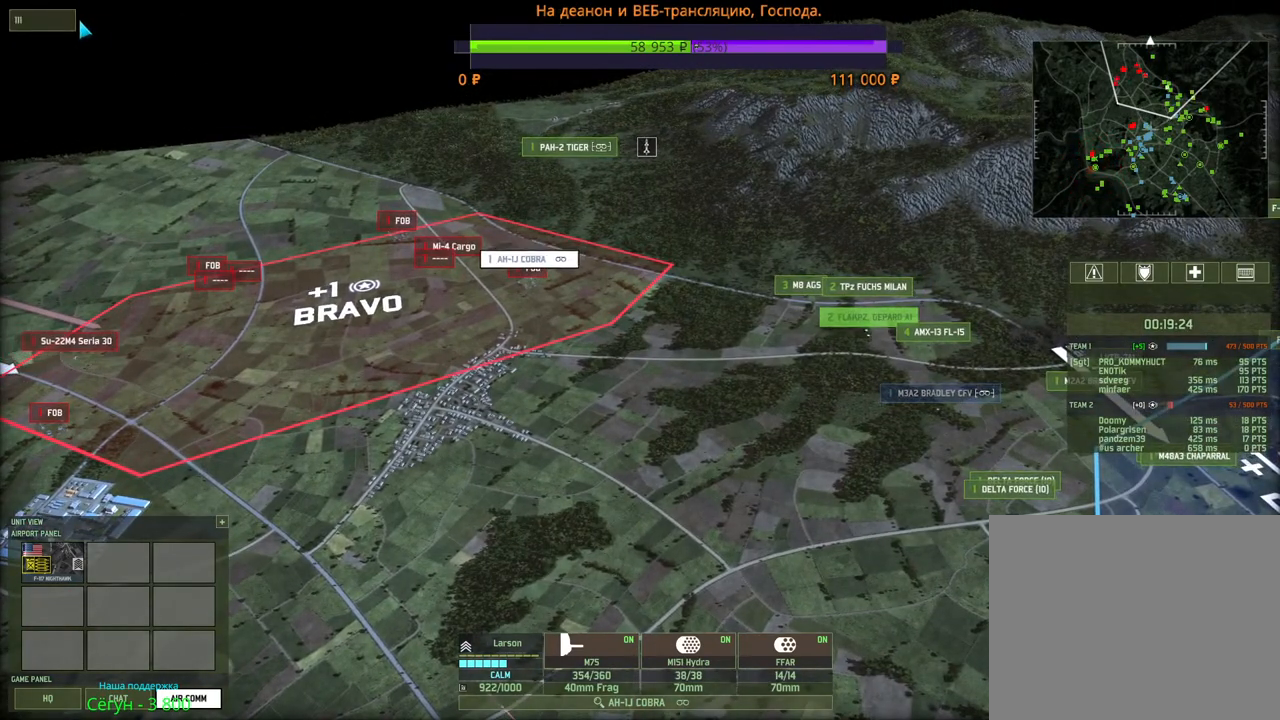
Gameplay with keyboard and mouse; each line is a JSON object with the keys and mouse buttons held at the frame after it. "events" lists presses ("down") and releases ("up") of "1", "2", "3", "4", "5", "6", "a", "alt", "b", "c", "caps_lock", "ctrl", "d", "e", "escape", "f", "f1", "f2", "f3", "f4", "f5", "f6", "g", "h", "n", "q", "r", "s", "shift", "space", "super", "t", "tab", "tilde", "v", "w", "x", "y", "z", "mouse_left", "mouse_wheel", "mouse_right", "mouse_mb4" and "mouse_mb5" between this image and that frame as [ms after this image, input, new state], when the widget could be followed in between. "mouse_left", "mouse_wheel", "mouse_right", "mouse_mb4", "mouse_mb5" = the "left", "wheel", "right", "mb4", "mb5" buttons of the "mouse" list. No other keys are recorded. "wheel" means that the mouse wheel is clicked or scrolled. Mouse movement is not recorded.
{"keys": [], "mouse": [], "events": [[350, "mouse_left", "down"], [433, "mouse_left", "up"]]}
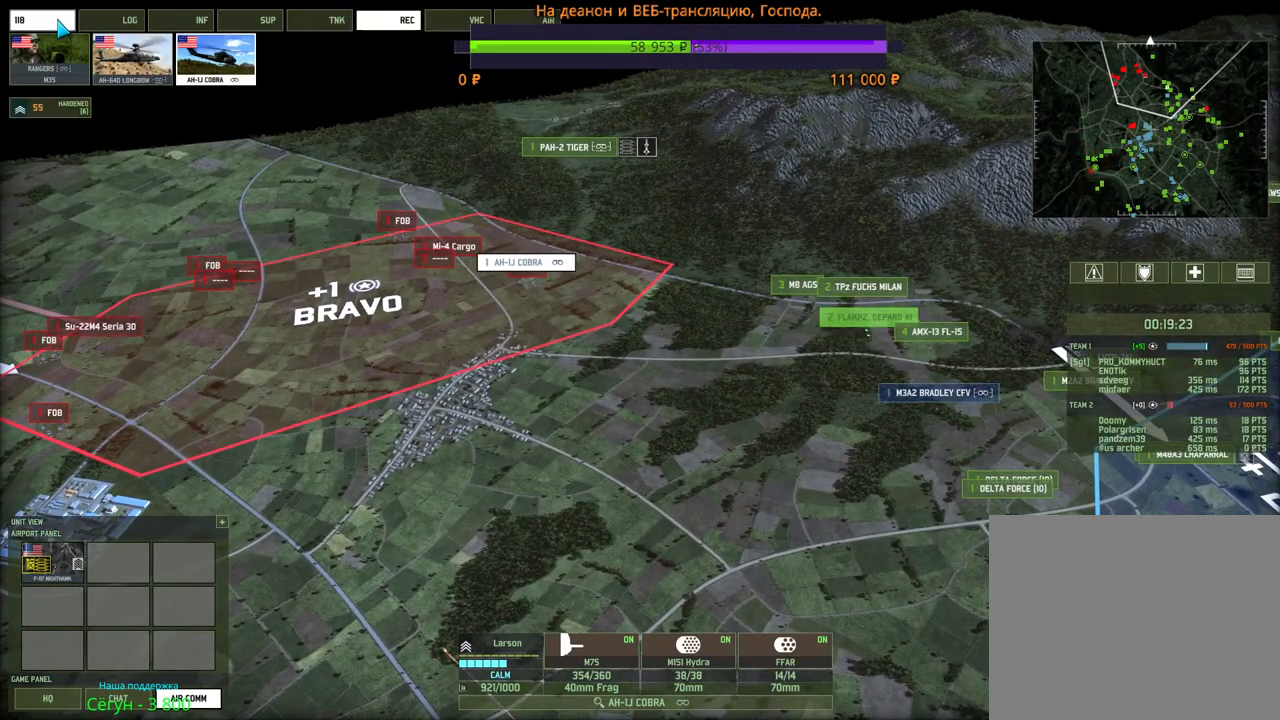
{"keys": [], "mouse": [], "events": [[433, "mouse_left", "down"], [483, "mouse_left", "up"]]}
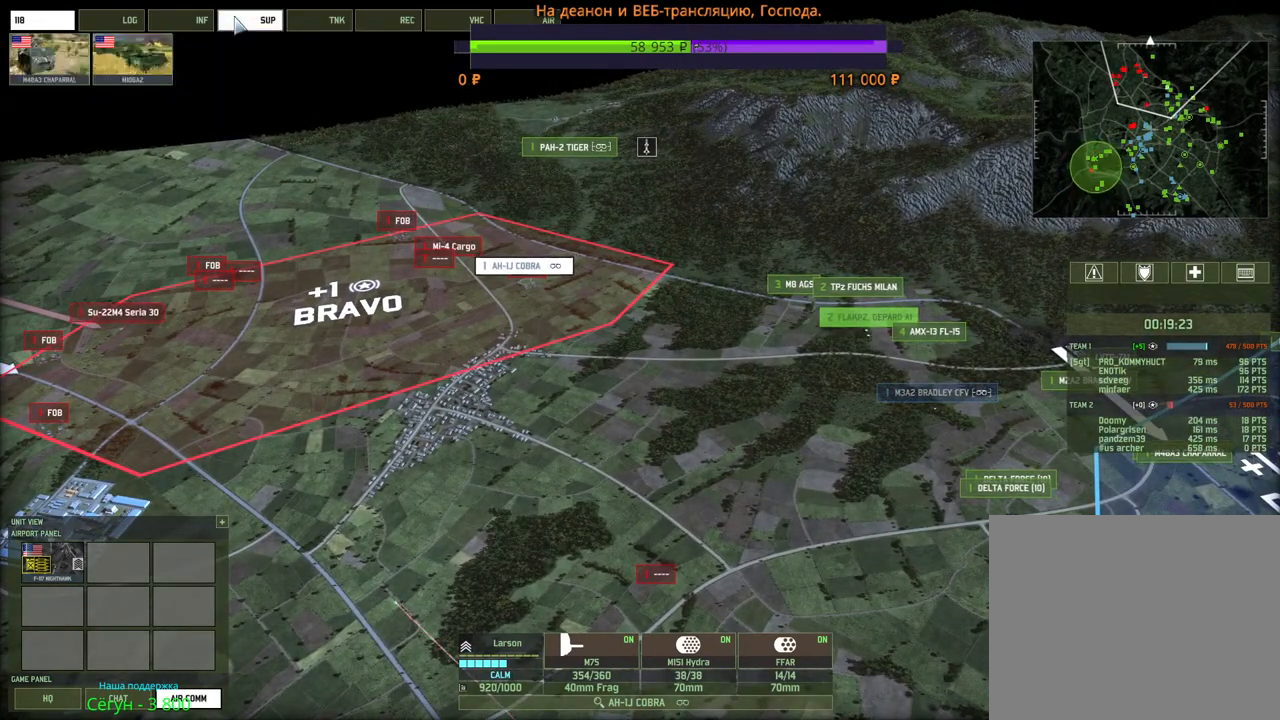
{"keys": [], "mouse": [], "events": []}
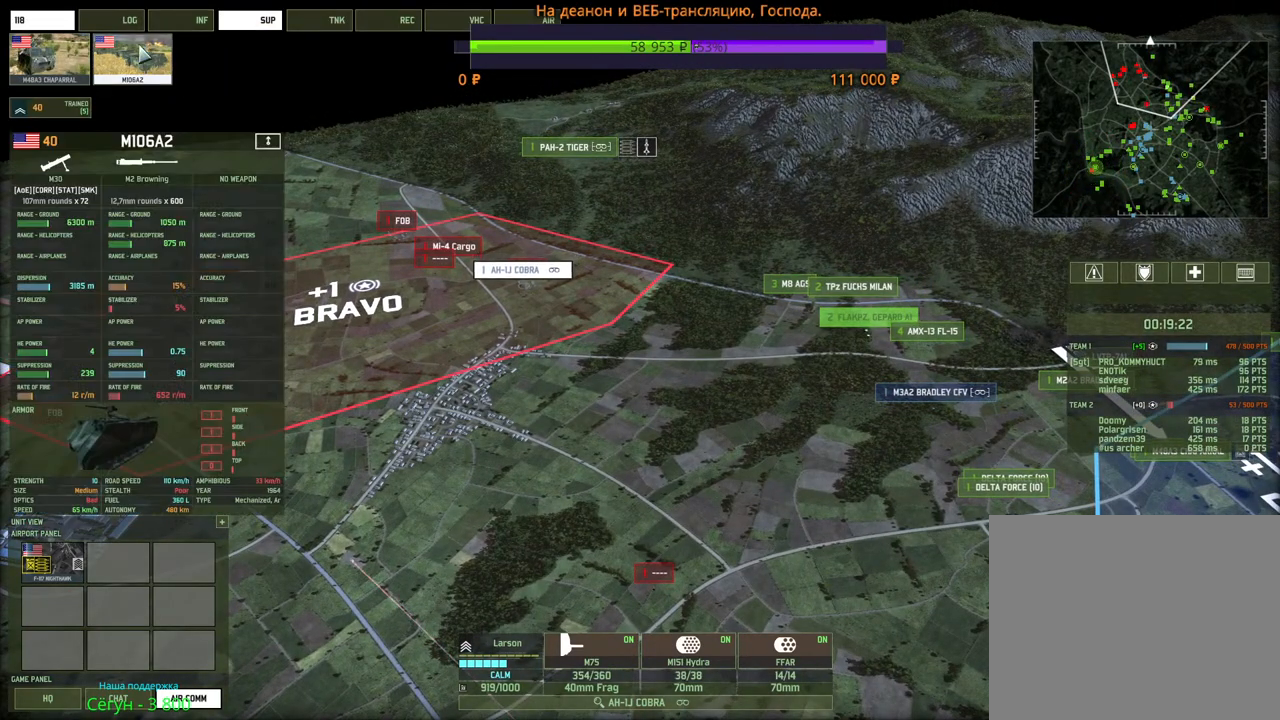
{"keys": [], "mouse": [], "events": [[200, "mouse_left", "down"], [250, "mouse_left", "up"]]}
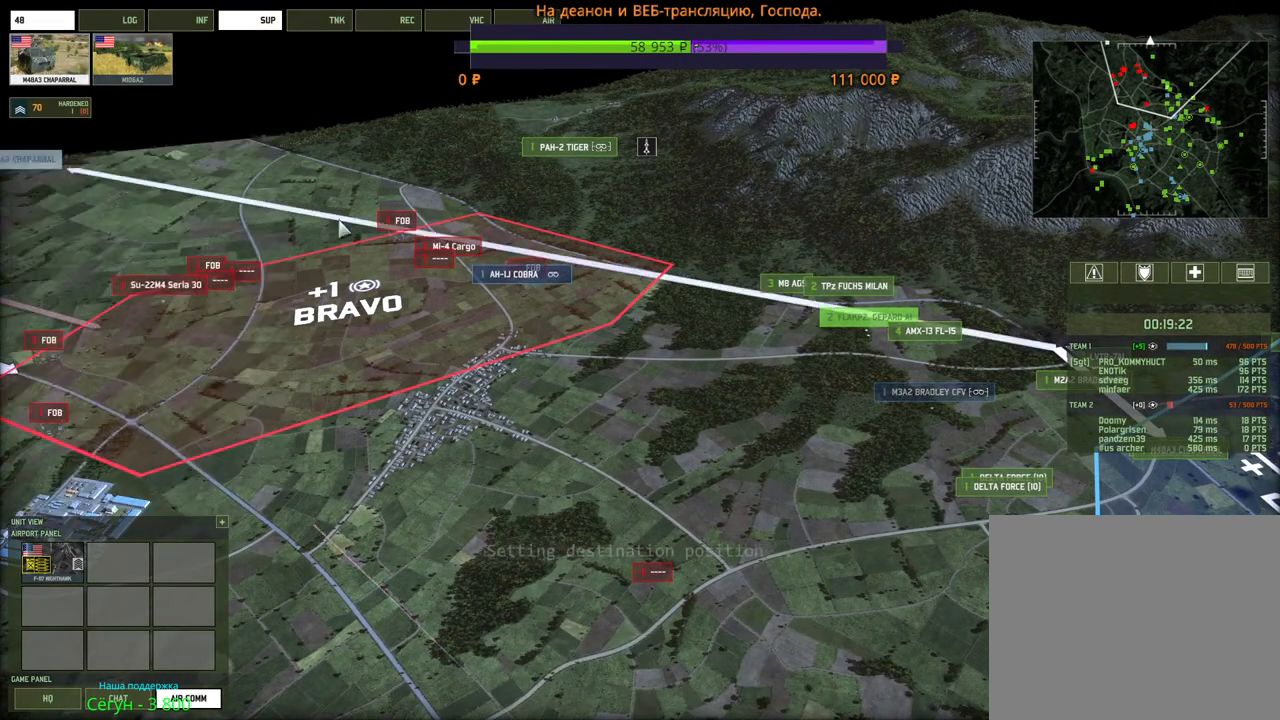
{"keys": [], "mouse": [], "events": []}
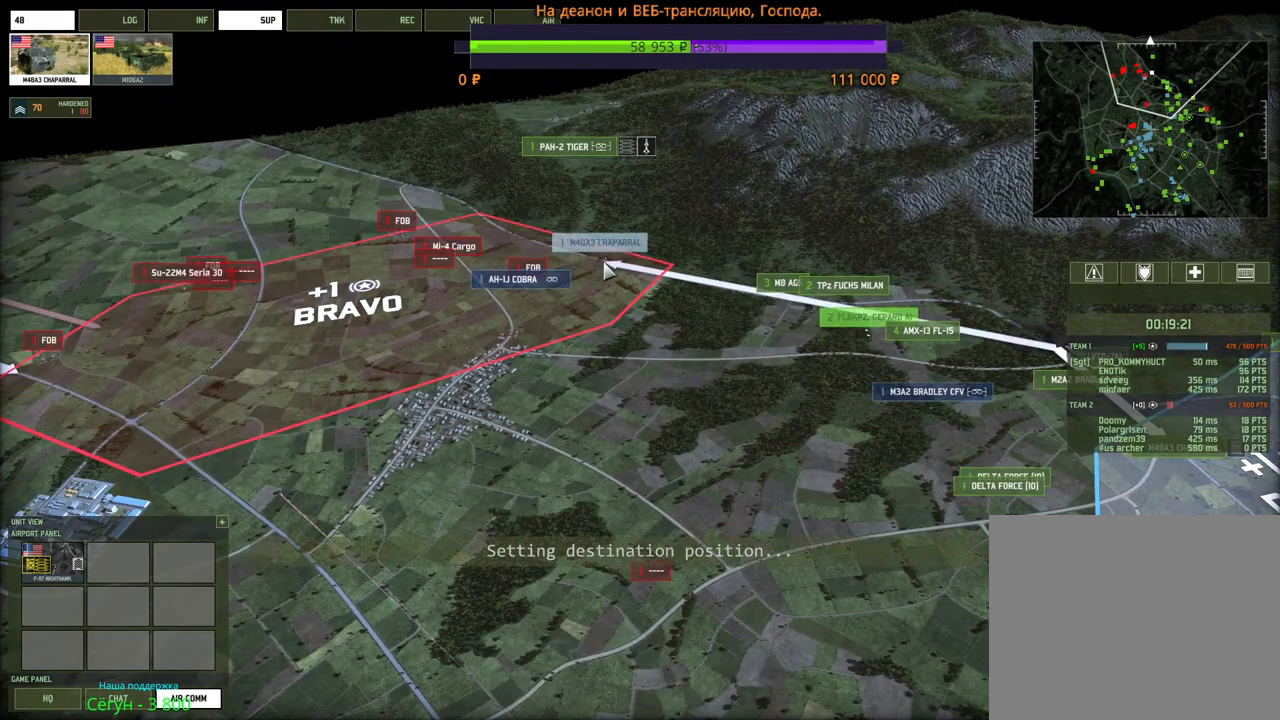
{"keys": [], "mouse": [], "events": []}
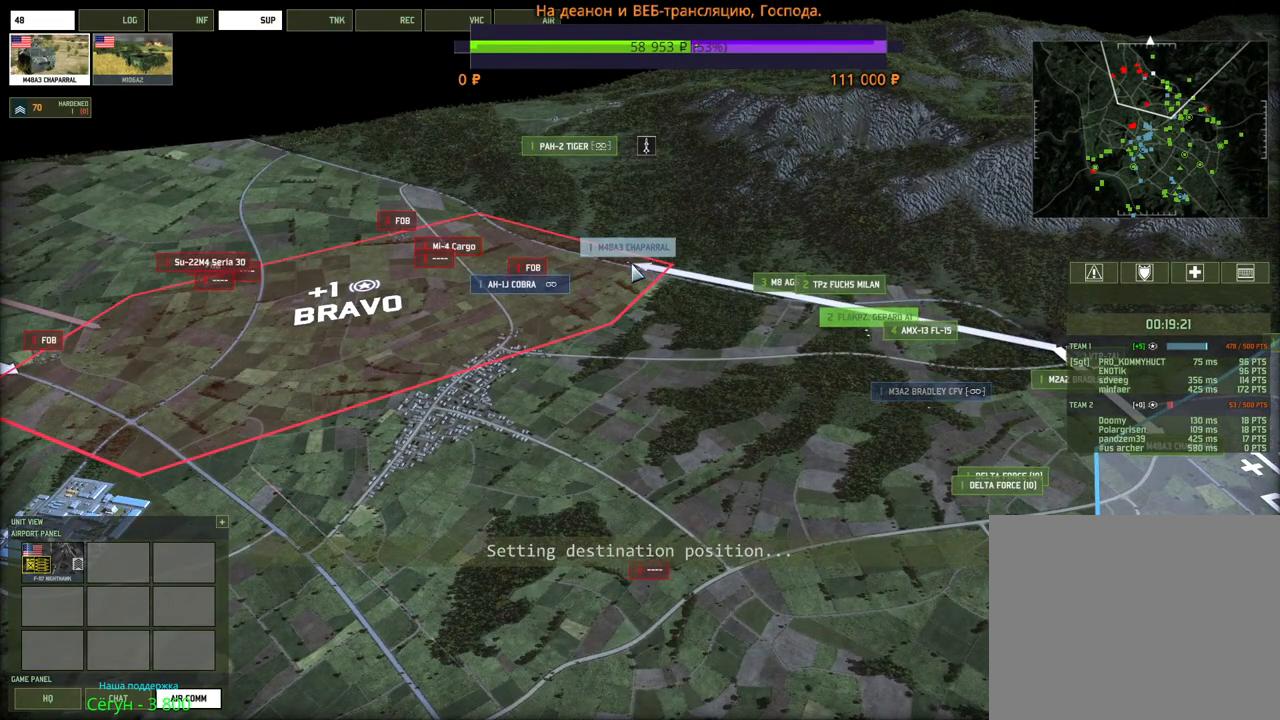
{"keys": [], "mouse": ["left"], "events": [[66, "mouse_right", "down"], [133, "mouse_right", "up"], [500, "mouse_left", "down"]]}
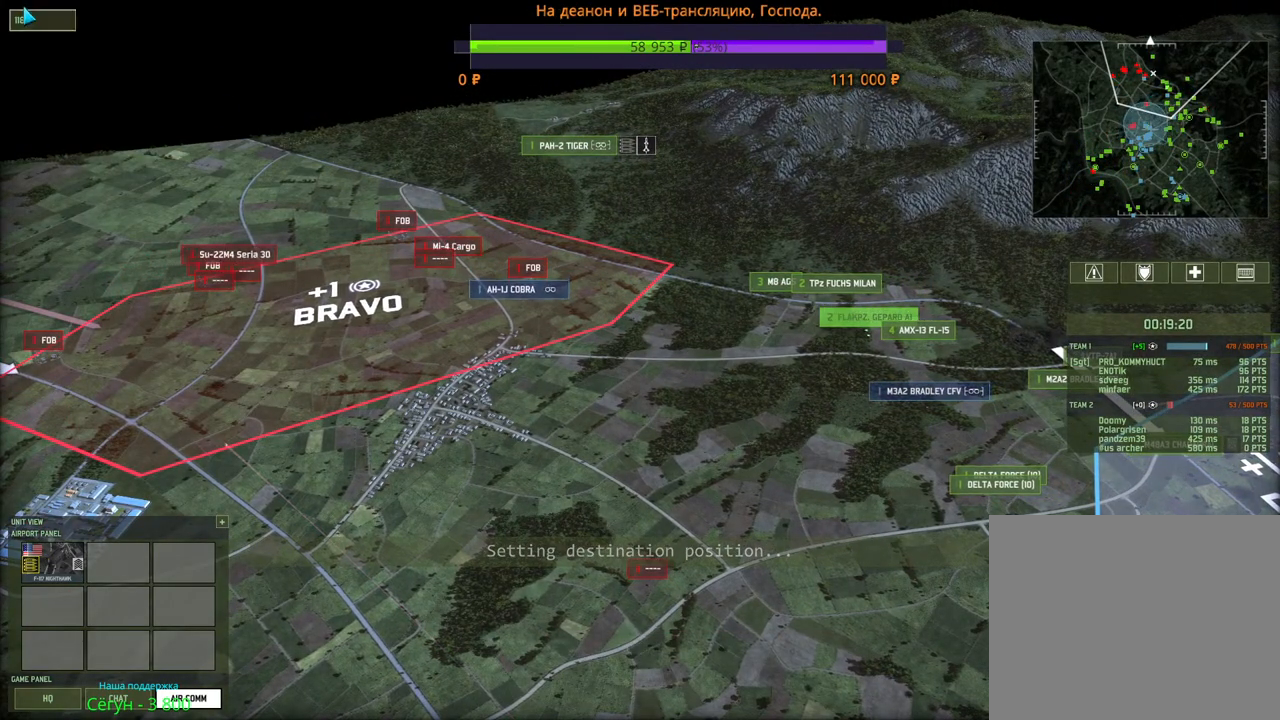
{"keys": [], "mouse": [], "events": [[50, "mouse_left", "up"]]}
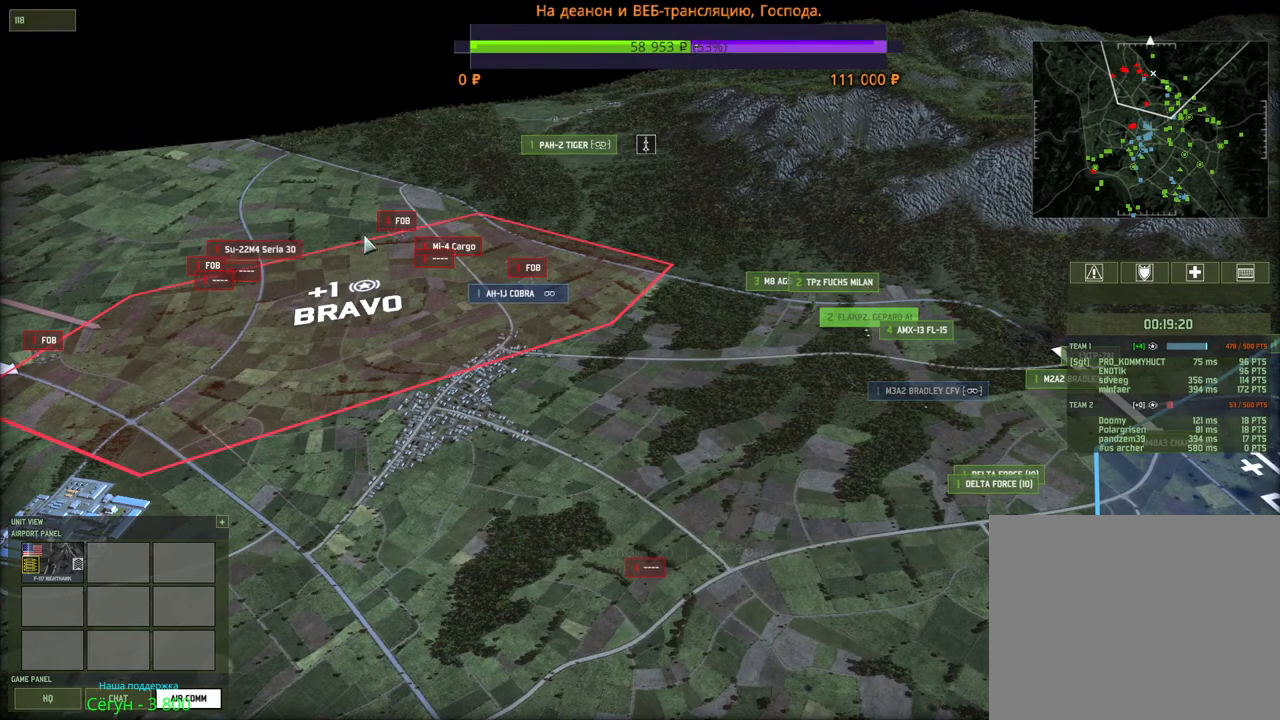
{"keys": [], "mouse": ["left"], "events": [[433, "mouse_left", "down"]]}
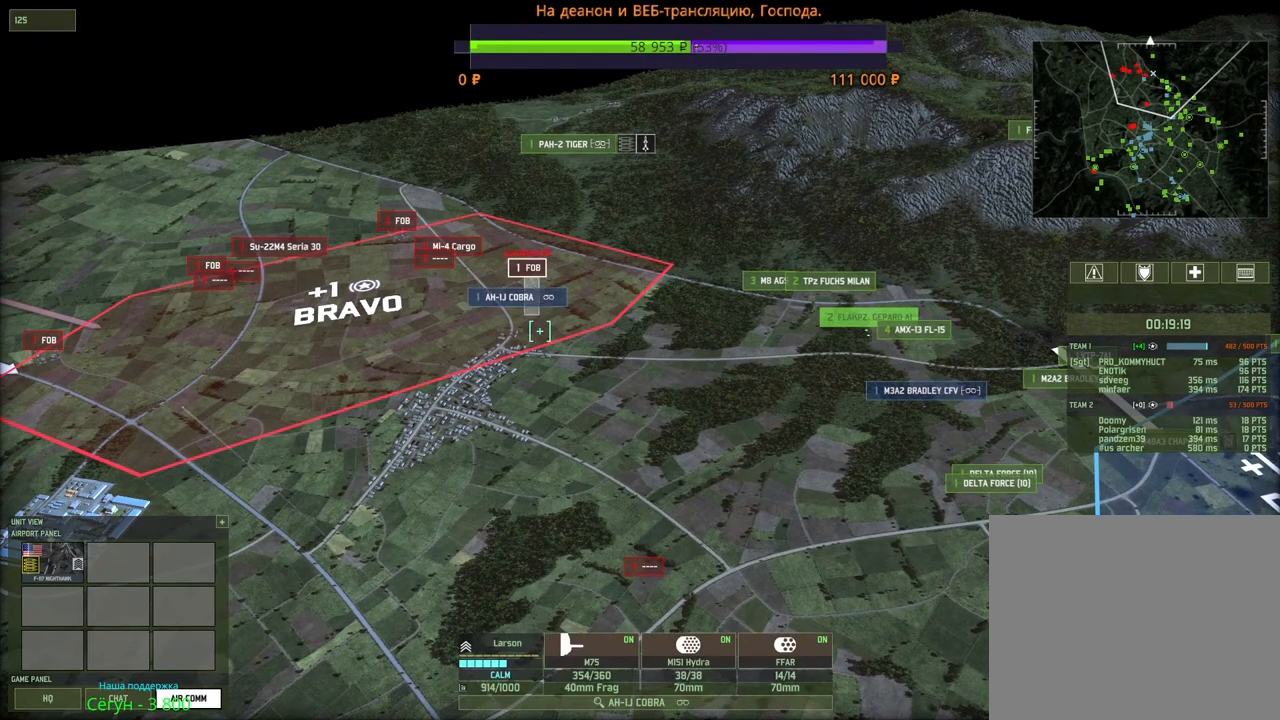
{"keys": [], "mouse": [], "events": [[66, "mouse_left", "up"], [166, "a", "down"], [216, "s", "down"], [300, "s", "up"], [366, "a", "up"], [400, "mouse_right", "down"], [466, "mouse_right", "up"]]}
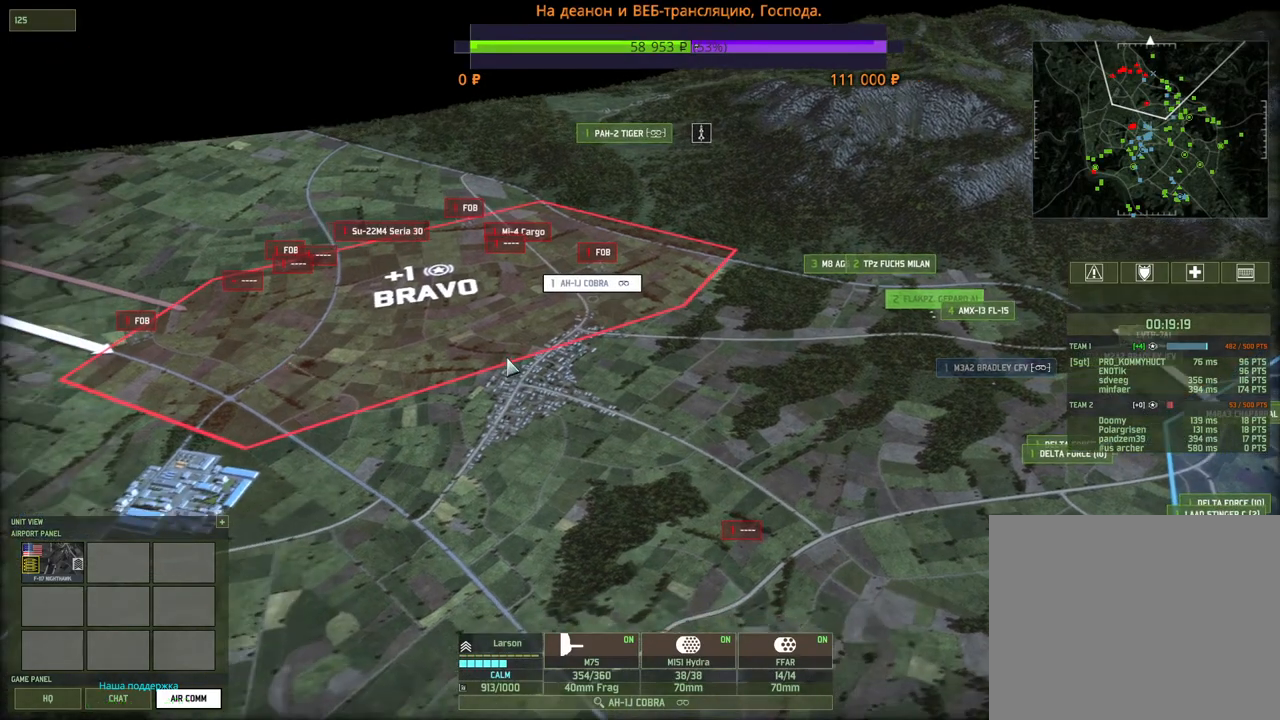
{"keys": [], "mouse": [], "events": [[66, "mouse_right", "down"], [133, "mouse_right", "up"], [216, "mouse_right", "down"], [300, "mouse_right", "up"], [366, "mouse_right", "down"], [450, "mouse_right", "up"]]}
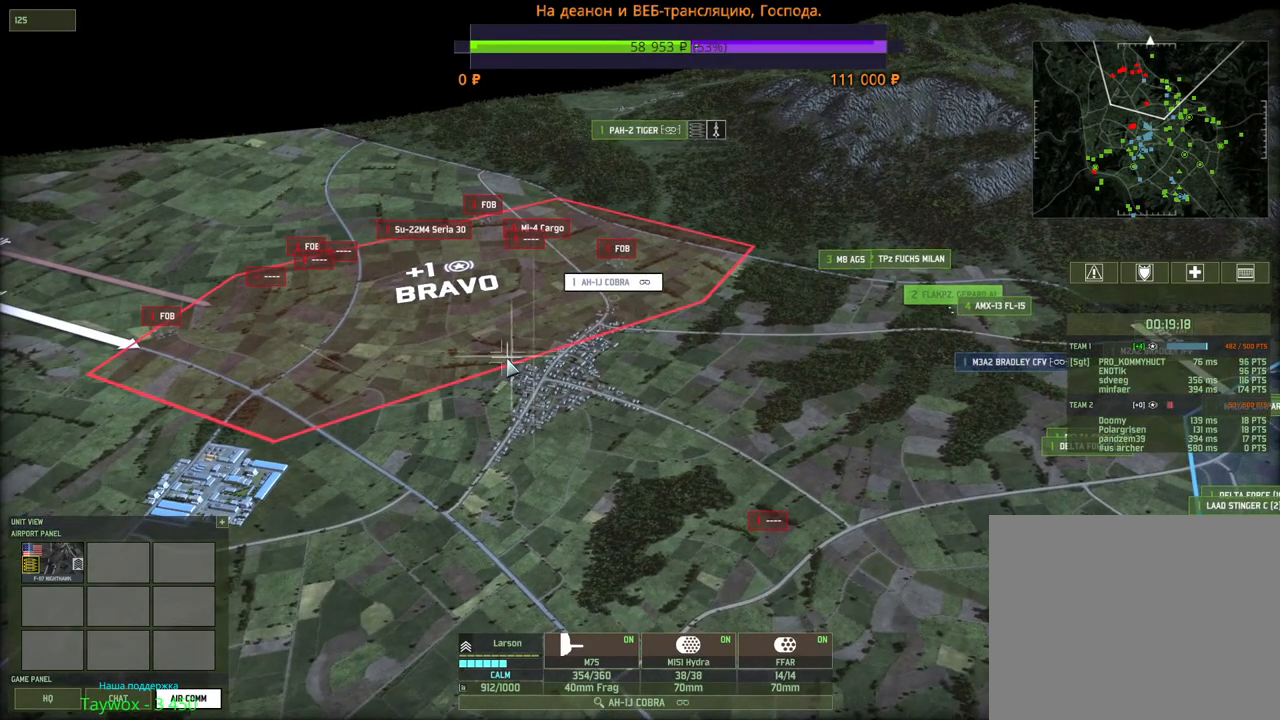
{"keys": [], "mouse": [], "events": [[16, "mouse_right", "down"], [100, "mouse_right", "up"], [166, "mouse_right", "down"], [233, "a", "down"], [250, "mouse_right", "up"], [333, "w", "down"], [400, "a", "up"], [400, "w", "up"]]}
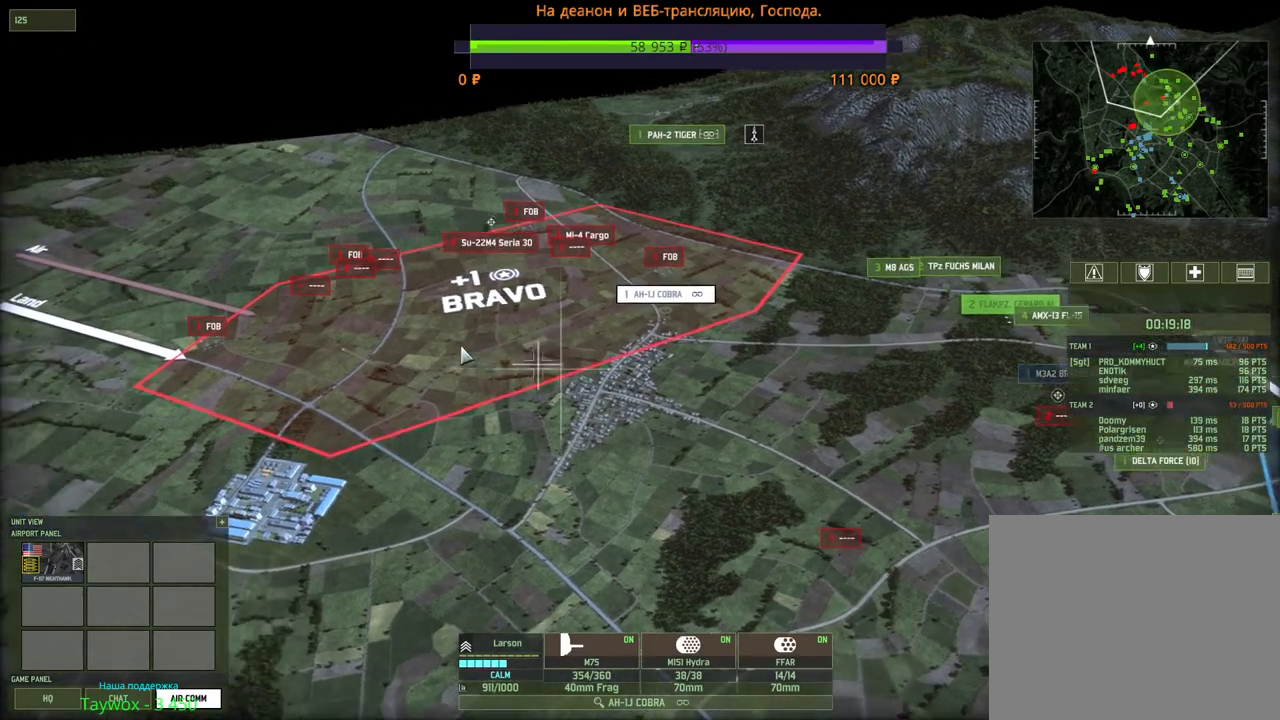
{"keys": [], "mouse": [], "events": []}
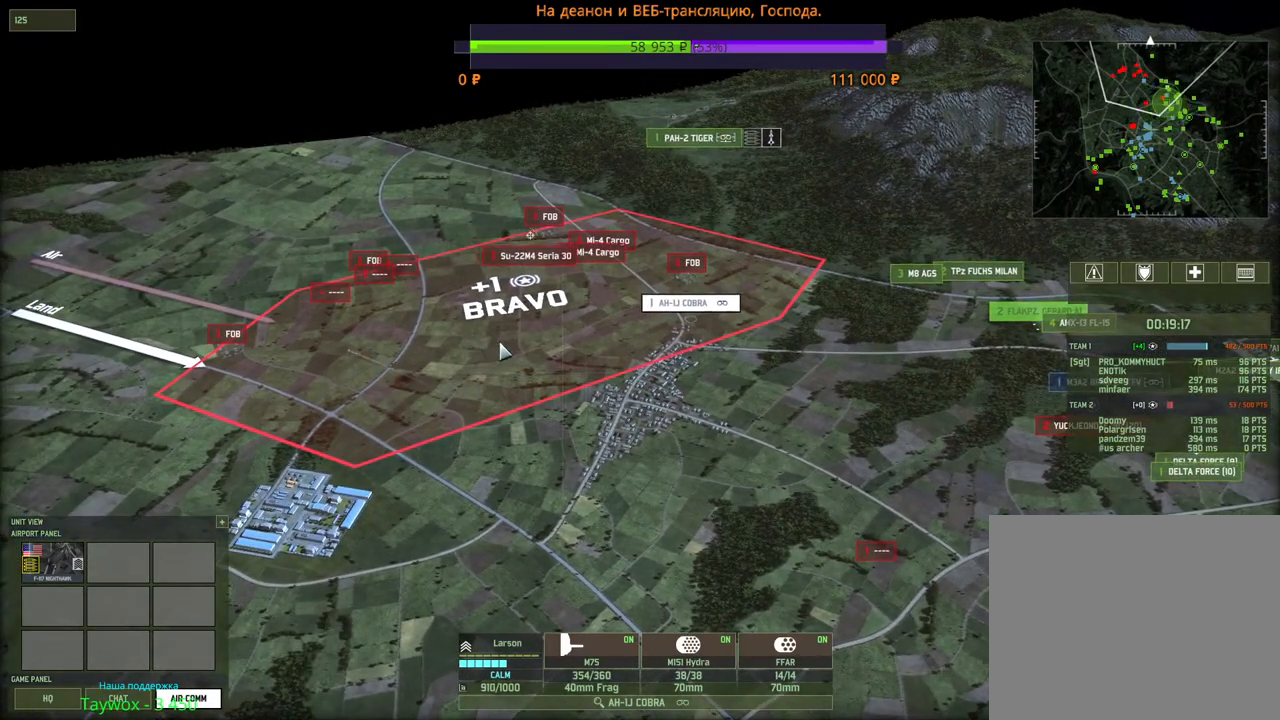
{"keys": ["d"], "mouse": [], "events": [[16, "e", "down"], [150, "e", "up"], [350, "d", "down"]]}
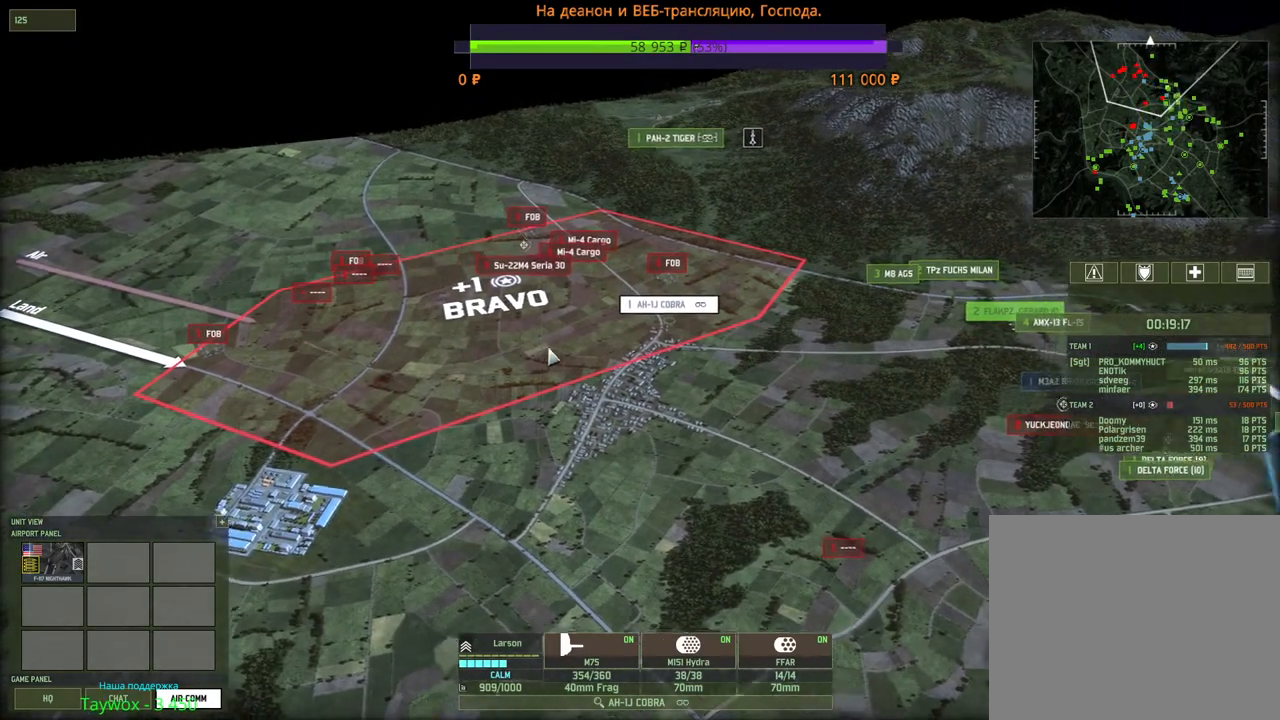
{"keys": [], "mouse": [], "events": [[250, "d", "up"]]}
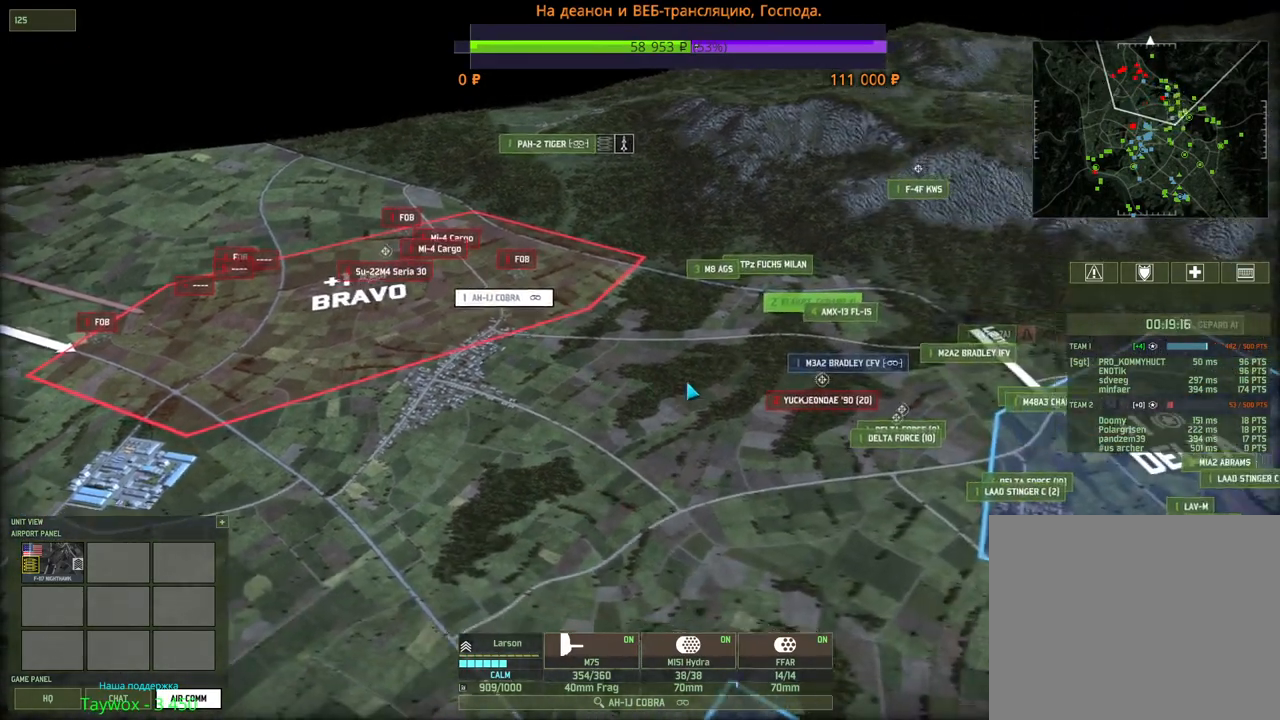
{"keys": [], "mouse": [], "events": []}
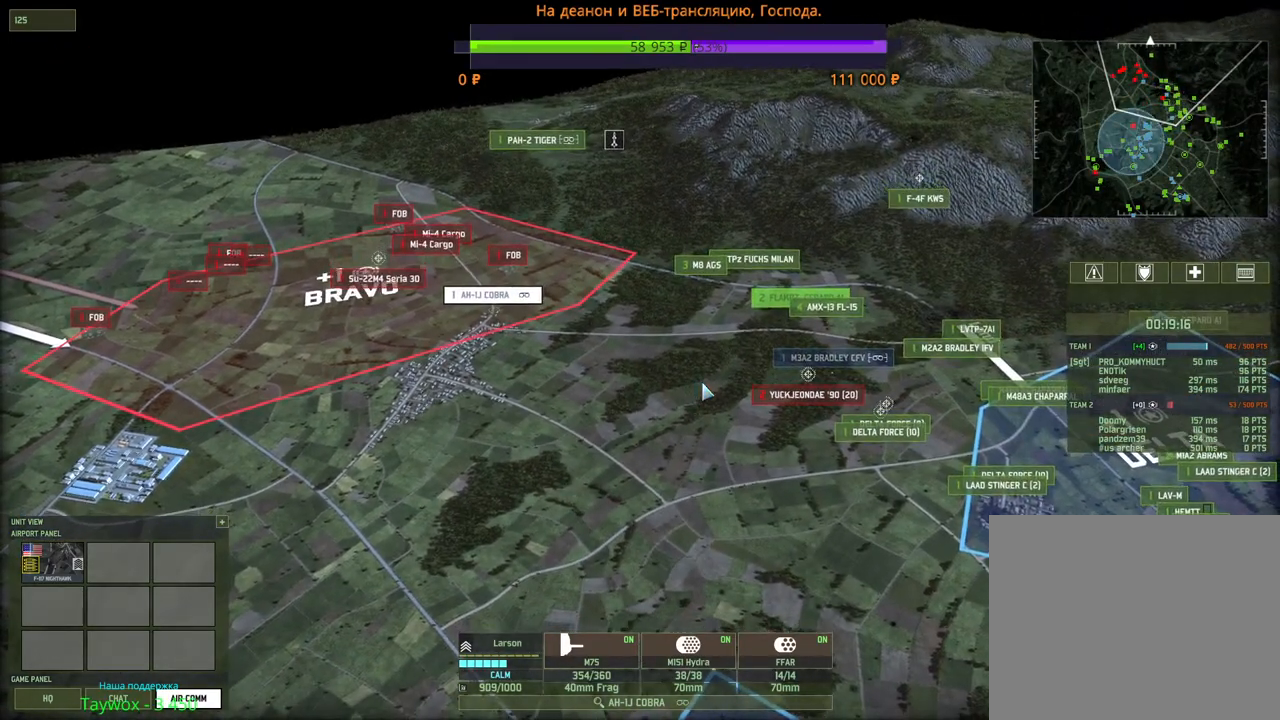
{"keys": [], "mouse": [], "events": [[283, "mouse_left", "down"], [383, "mouse_left", "up"]]}
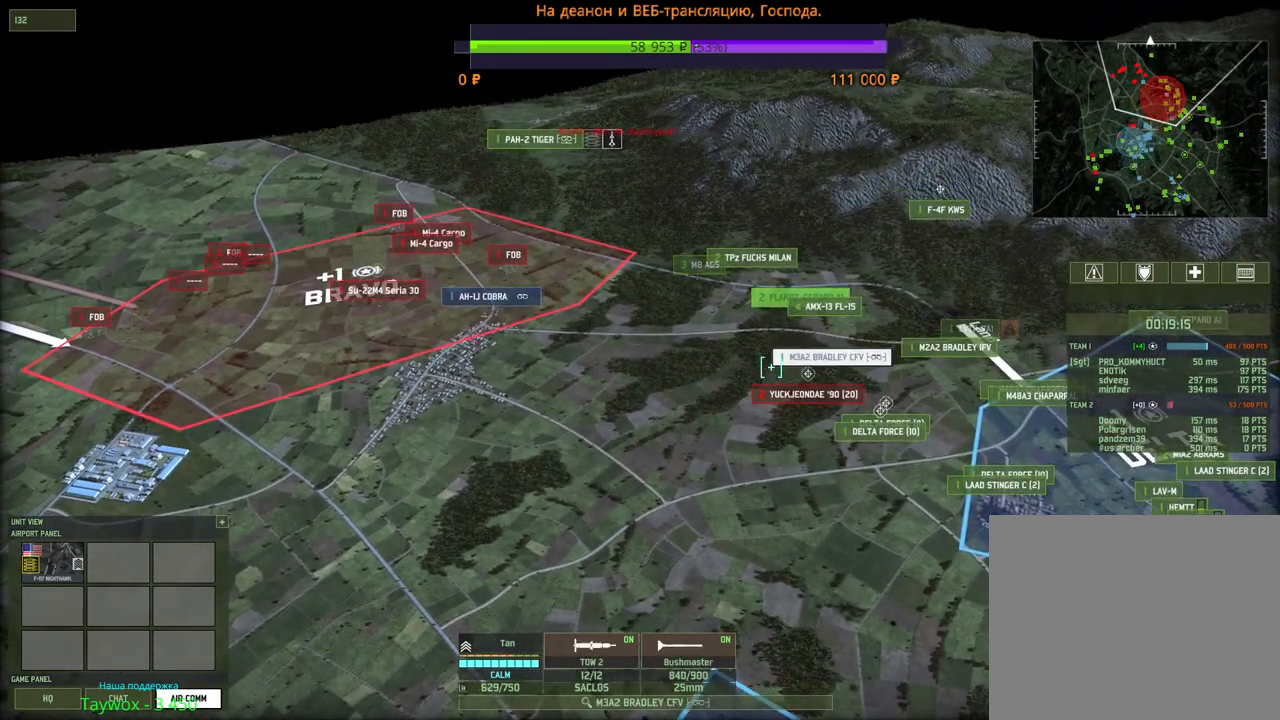
{"keys": [], "mouse": [], "events": [[83, "e", "down"], [200, "mouse_wheel", "down"], [216, "e", "up"], [350, "mouse_wheel", "up"]]}
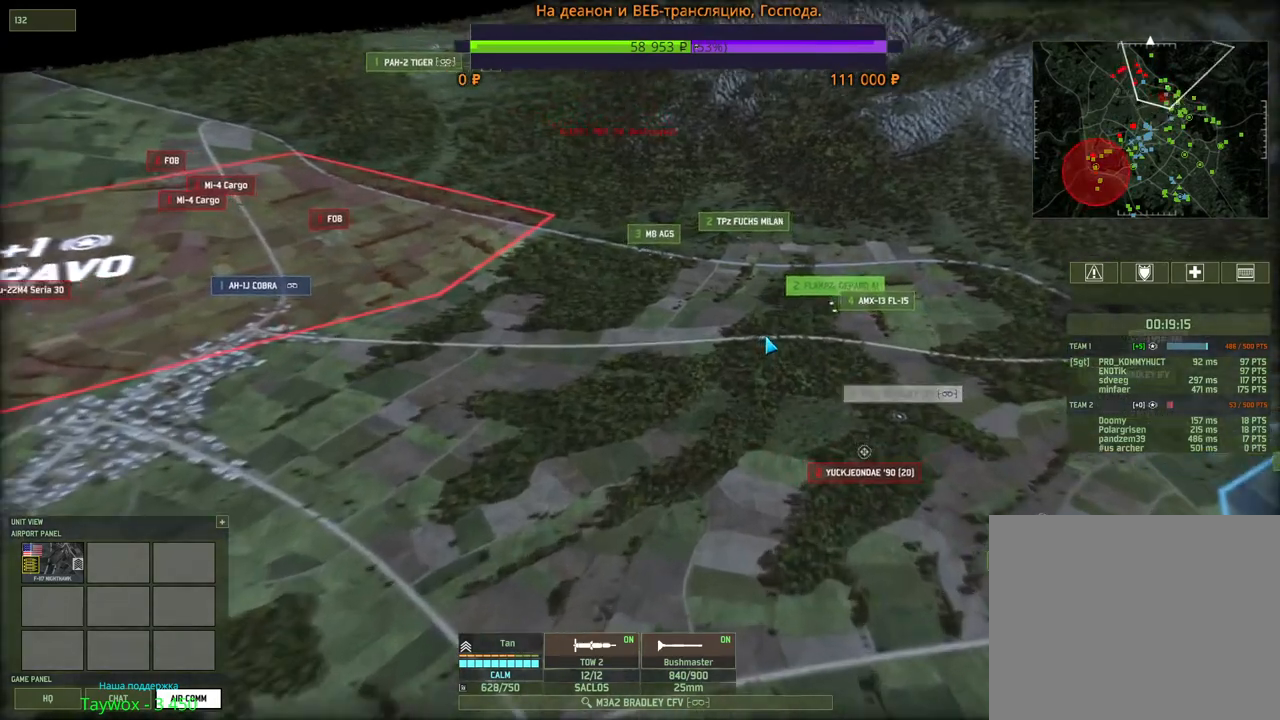
{"keys": [], "mouse": [], "events": [[200, "mouse_wheel", "down"], [450, "mouse_wheel", "up"]]}
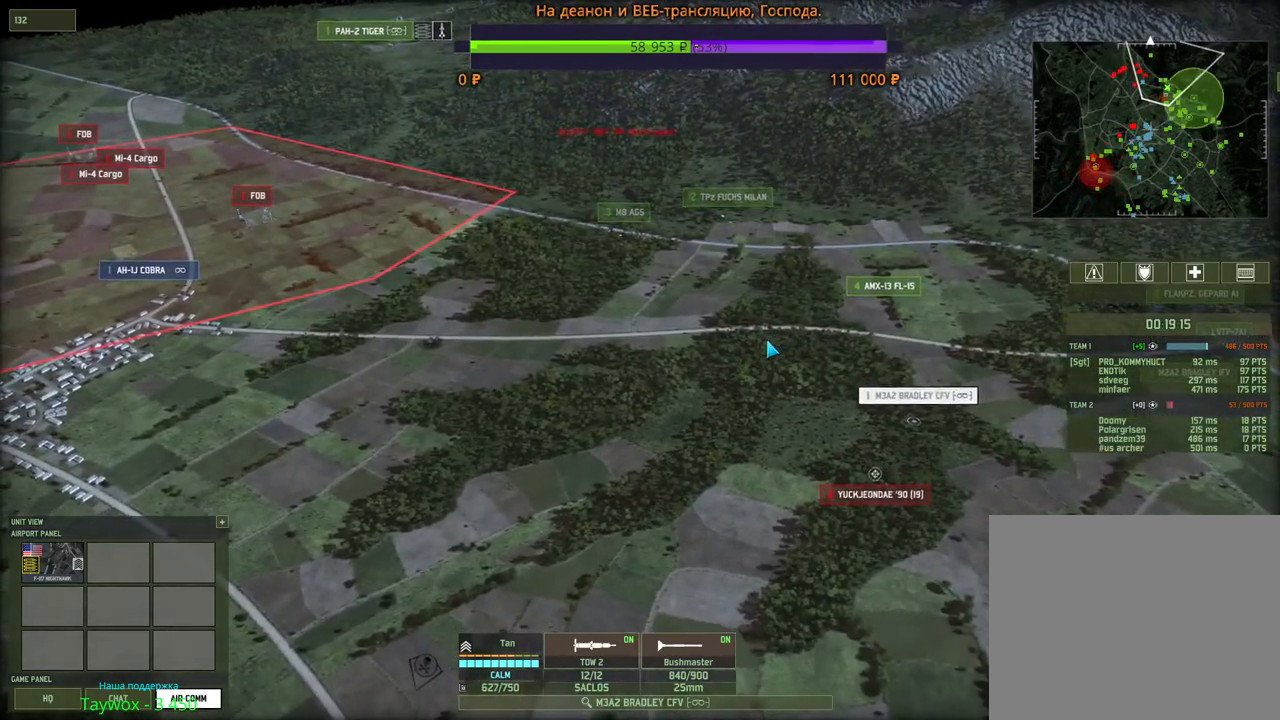
{"keys": [], "mouse": [], "events": [[266, "mouse_wheel", "down"], [383, "mouse_wheel", "up"]]}
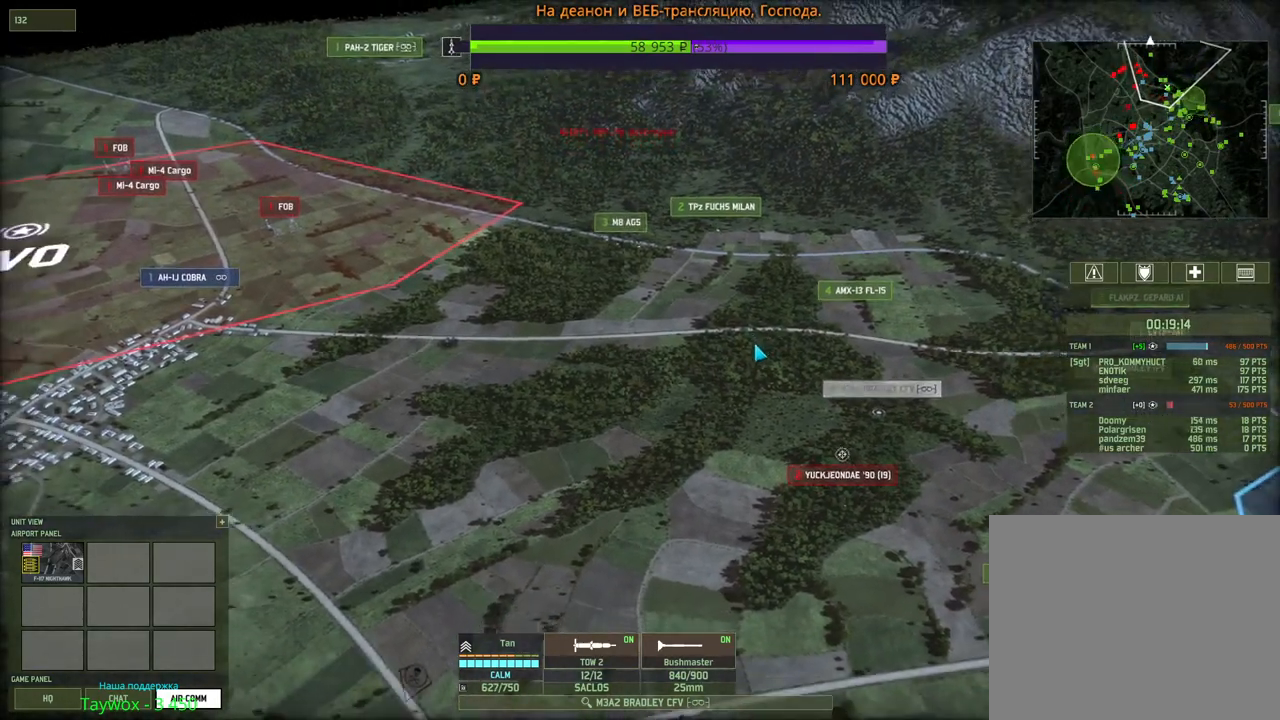
{"keys": [], "mouse": [], "events": [[283, "mouse_wheel", "down"], [350, "d", "down"], [466, "d", "up"], [483, "mouse_wheel", "up"]]}
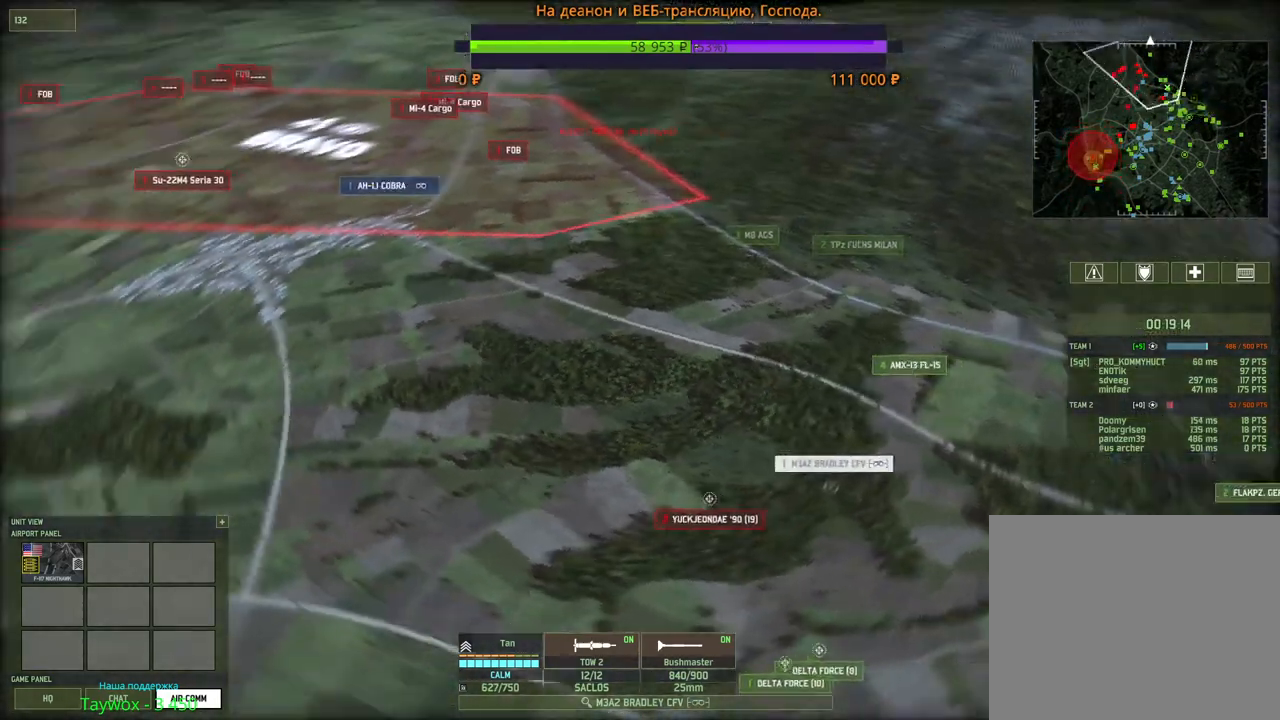
{"keys": [], "mouse": [], "events": []}
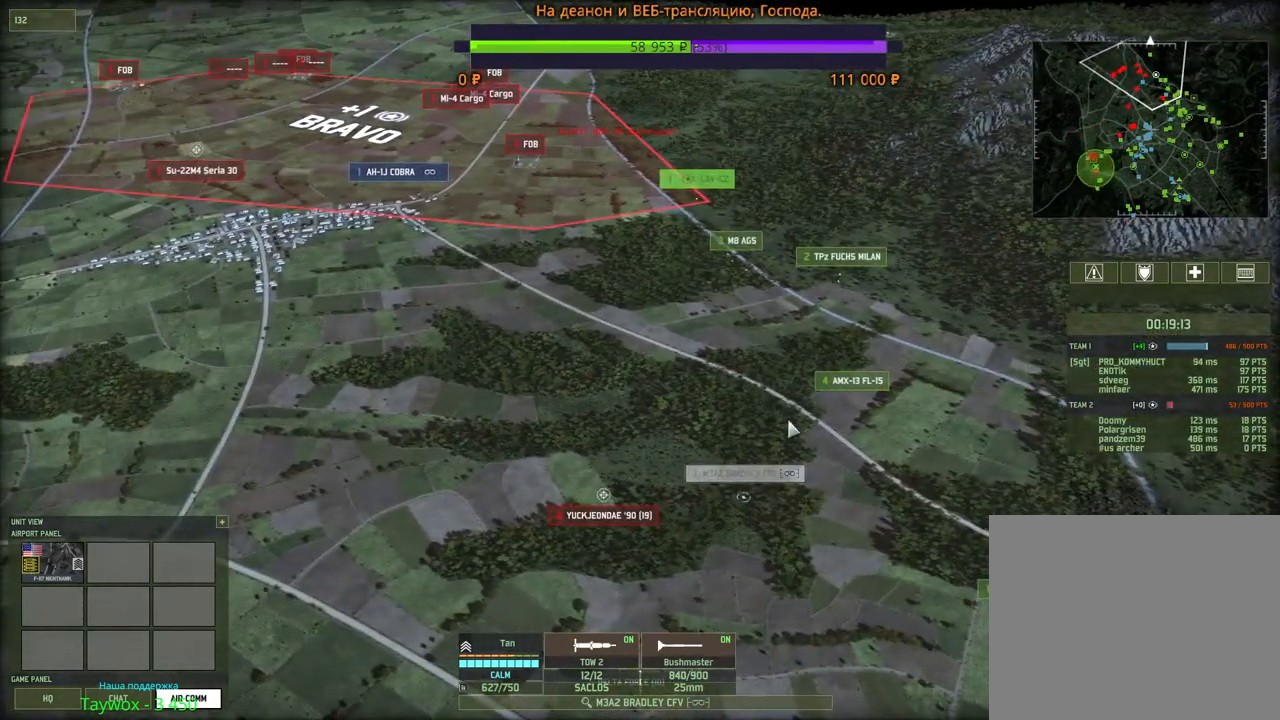
{"keys": [], "mouse": [], "events": []}
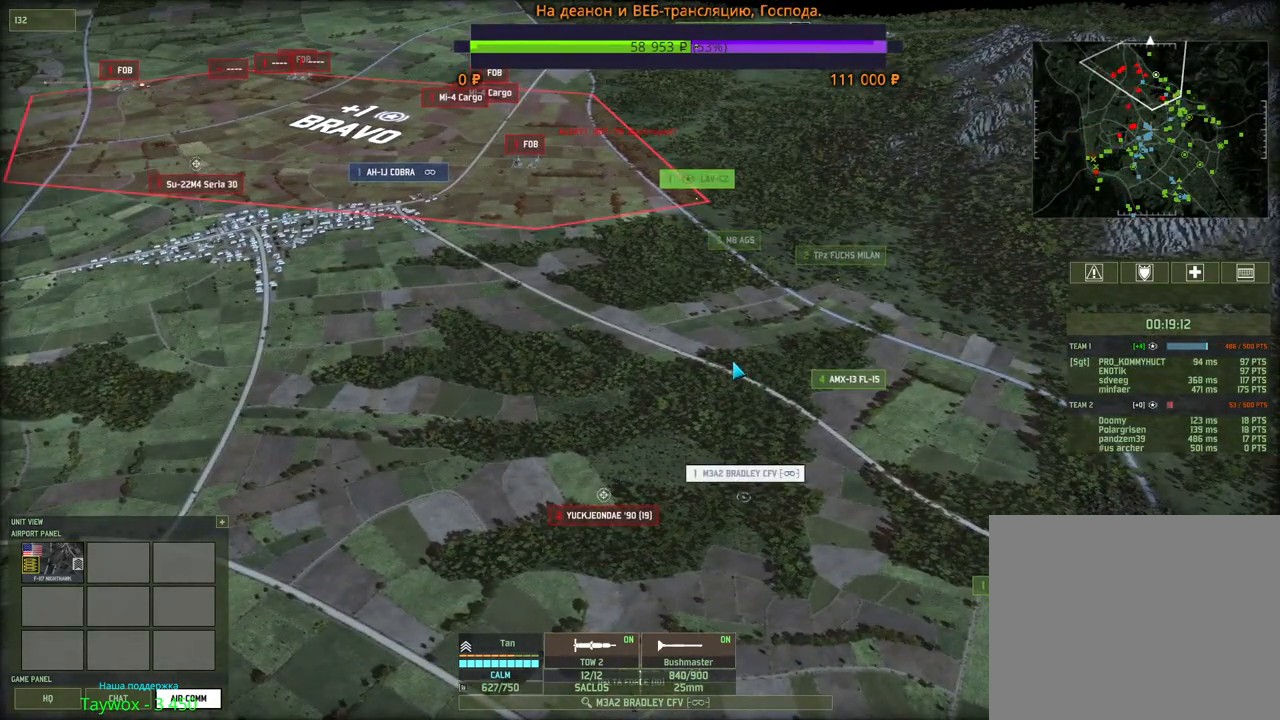
{"keys": ["shift"], "mouse": [], "events": [[66, "q", "down"], [166, "mouse_left", "down"], [216, "mouse_left", "up"], [250, "q", "up"], [366, "shift", "down"]]}
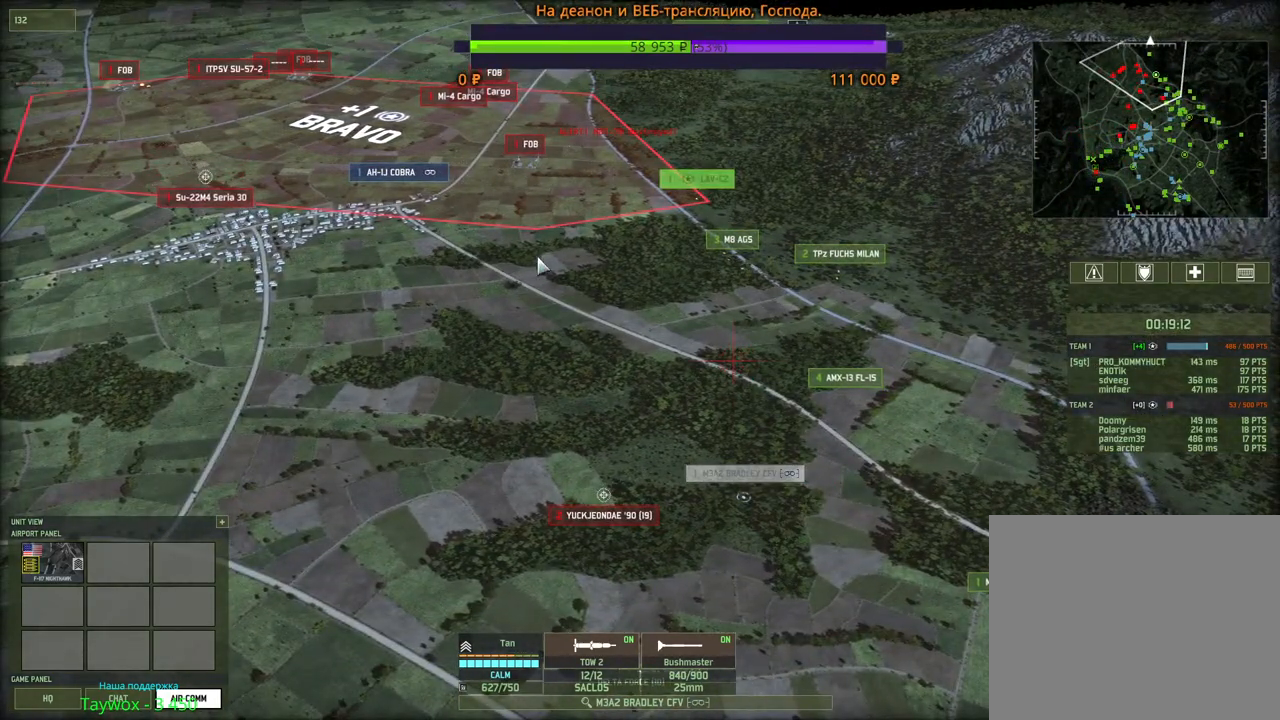
{"keys": ["shift"], "mouse": ["left"], "events": [[350, "q", "down"], [450, "mouse_left", "down"], [500, "q", "up"]]}
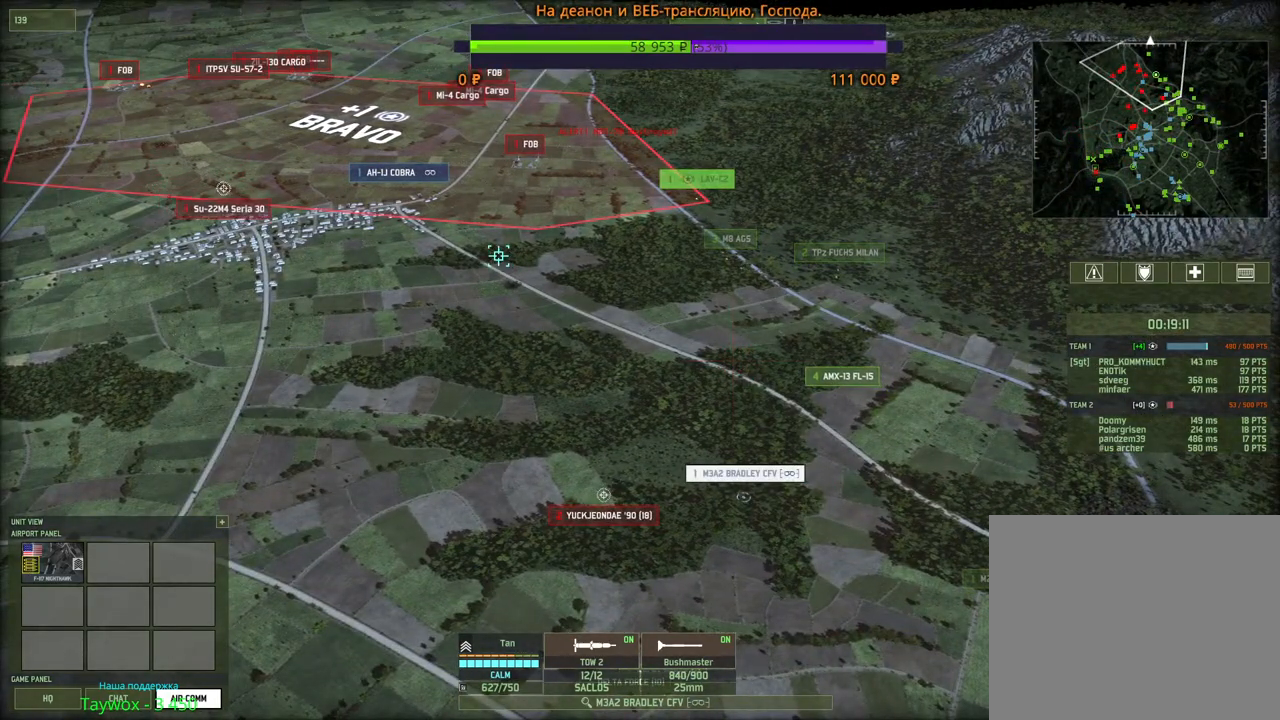
{"keys": ["w"], "mouse": [], "events": [[33, "mouse_left", "up"], [116, "a", "down"], [133, "w", "down"], [166, "shift", "up"], [483, "a", "up"]]}
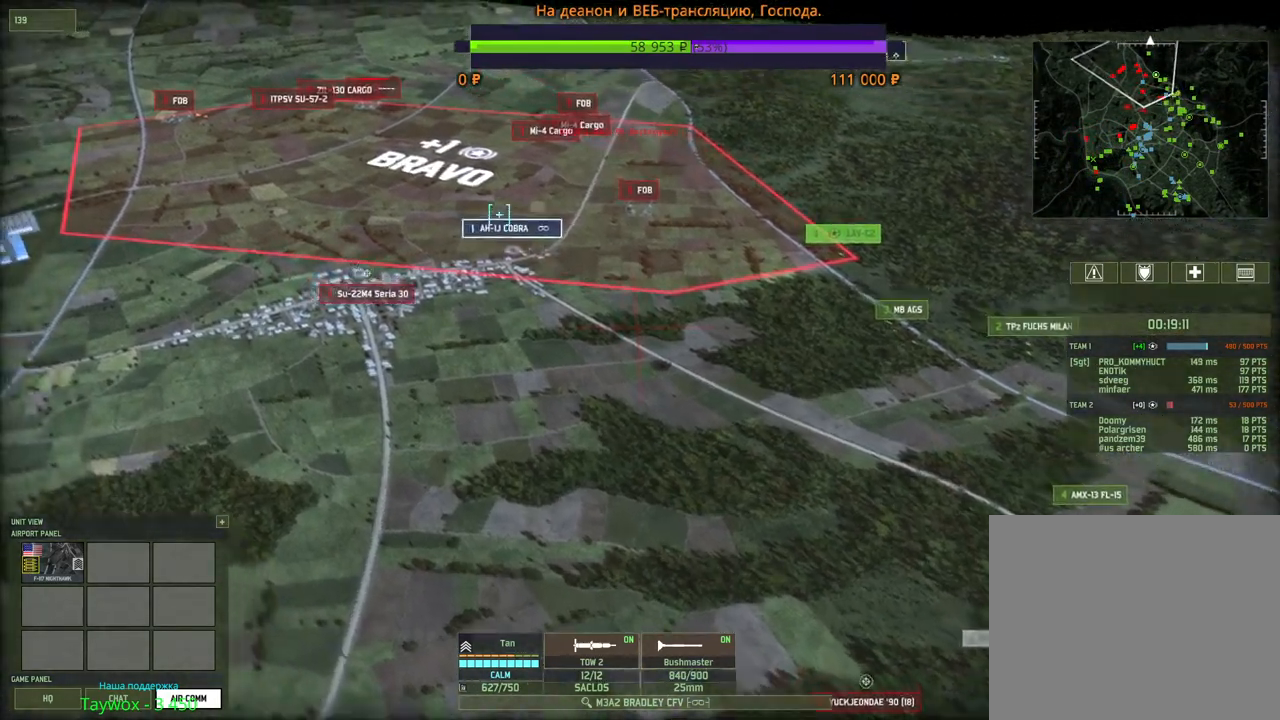
{"keys": [], "mouse": [], "events": [[16, "mouse_left", "down"], [66, "w", "up"], [150, "mouse_left", "up"], [316, "b", "down"], [433, "b", "up"]]}
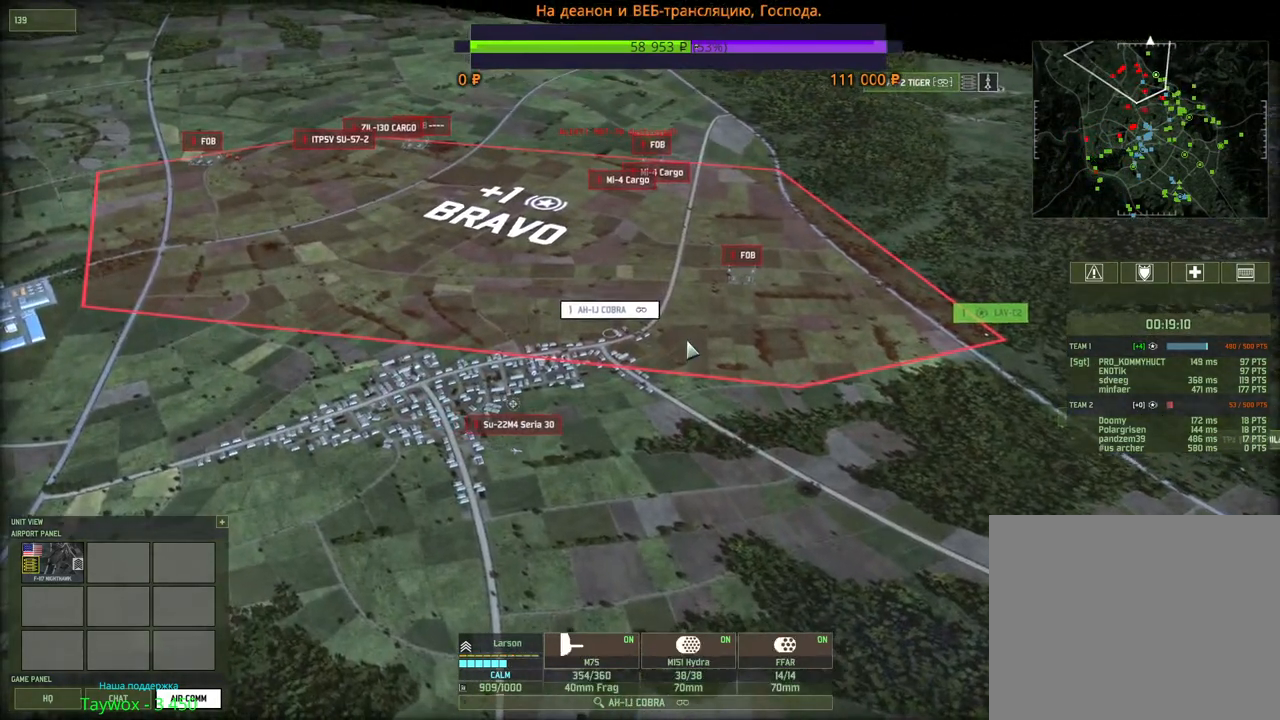
{"keys": [], "mouse": [], "events": [[183, "b", "down"], [300, "b", "up"]]}
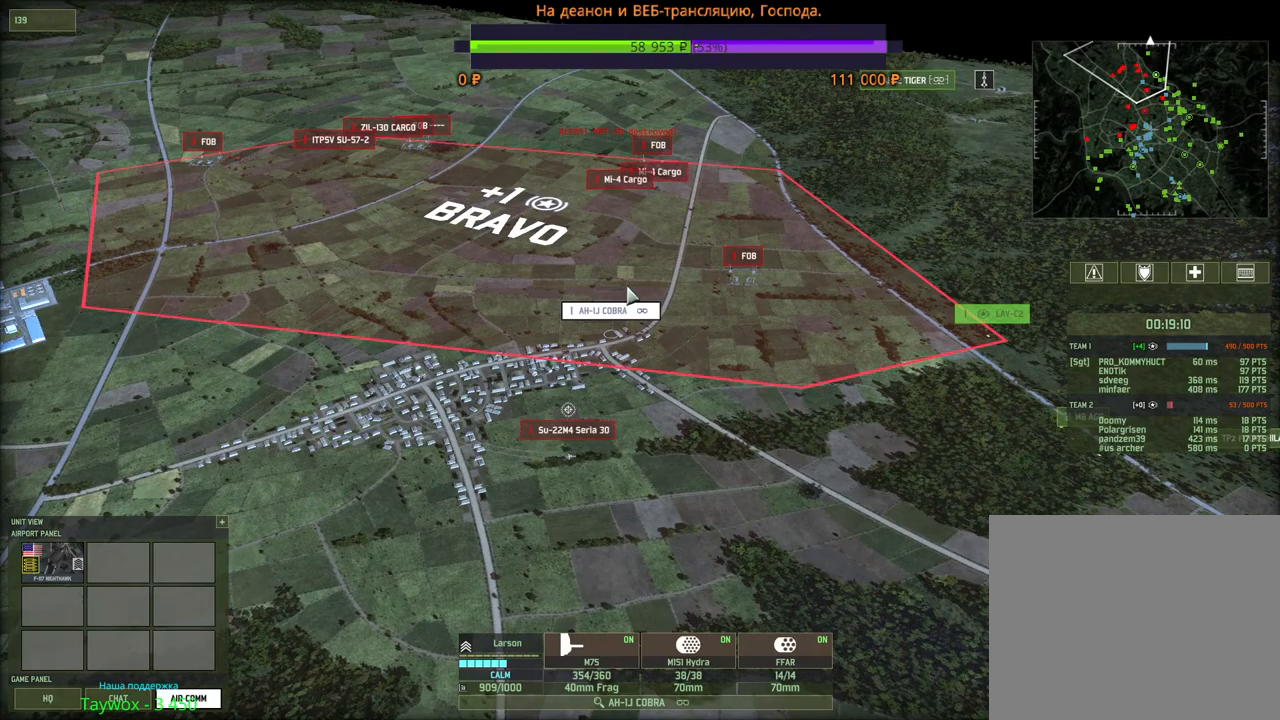
{"keys": ["a", "w"], "mouse": [], "events": [[333, "a", "down"], [350, "mouse_wheel", "down"], [350, "w", "down"], [400, "mouse_wheel", "up"]]}